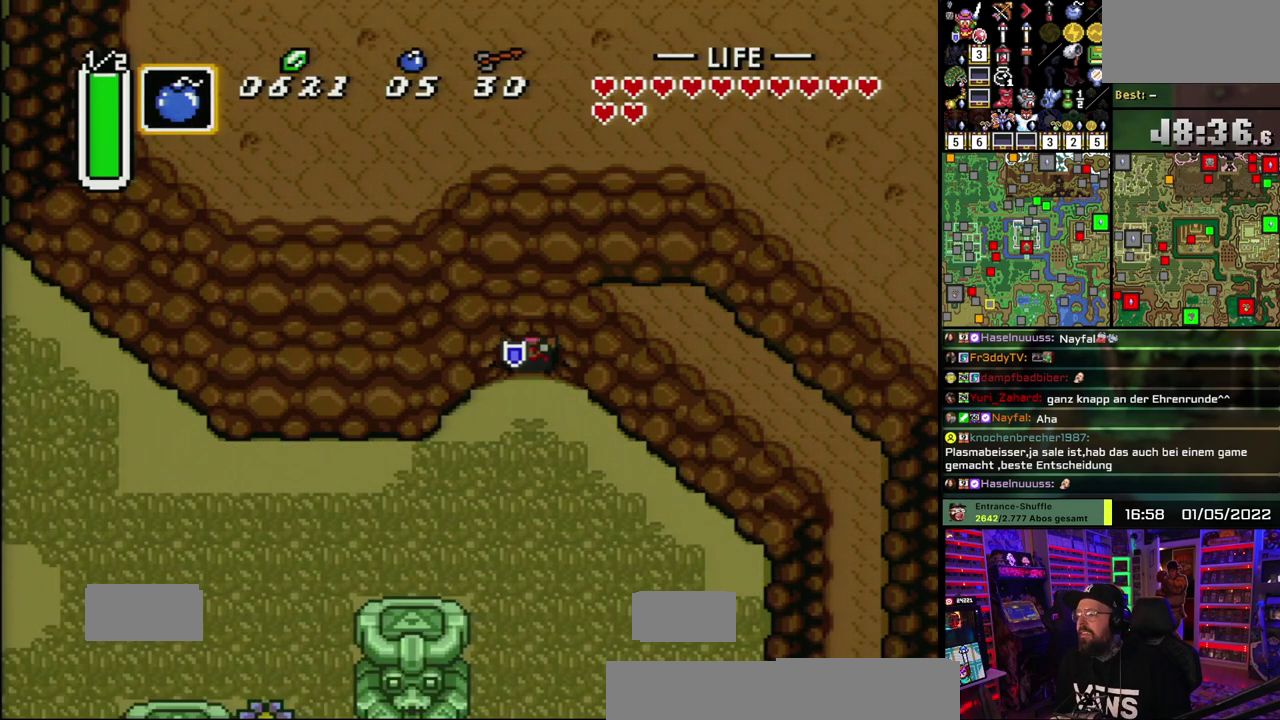
Gameplay with a controller (Nintendo layout); each line is a JSON object with the inputs held at the frame after it. "events" lists button and stick changes between this image and that frame as [ms after this image, input, new state], when the widget could be followed in between. Not read: DPAD_LEFT DPAD_UP L1 L3 R1 R3.
{"buttons": ["A"], "events": [[283, "A", "down"]]}
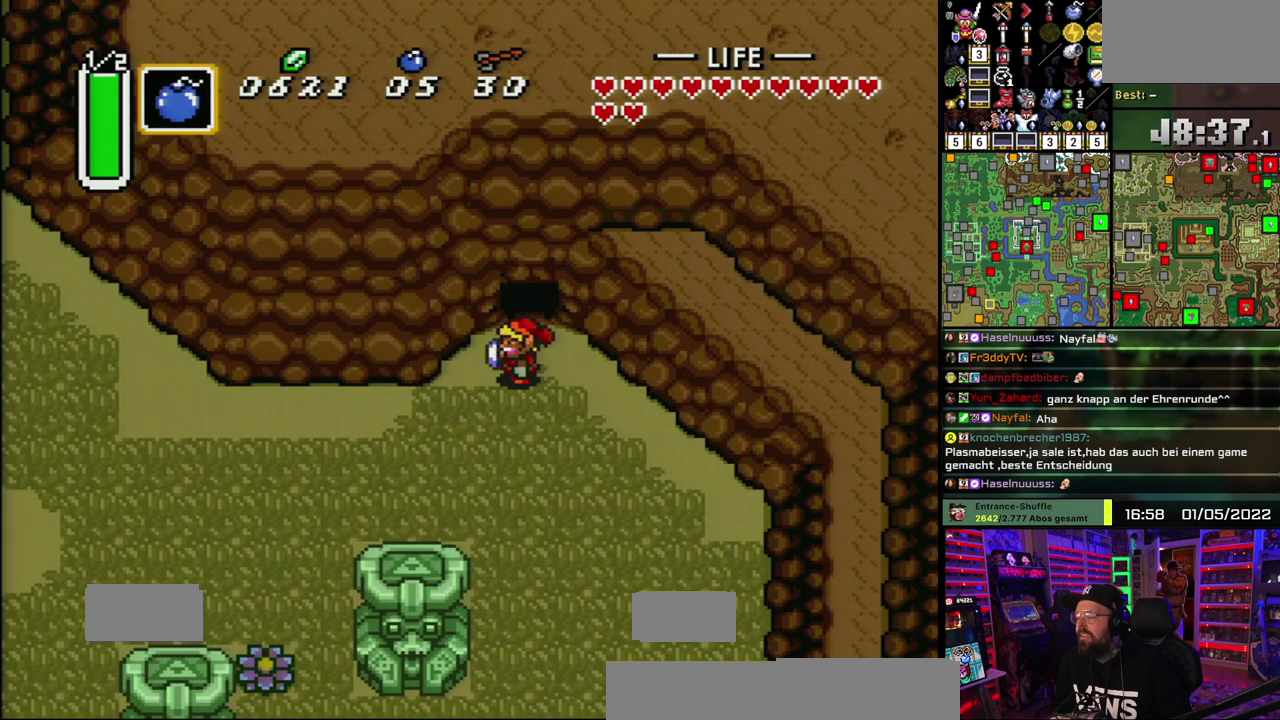
{"buttons": ["A"], "events": []}
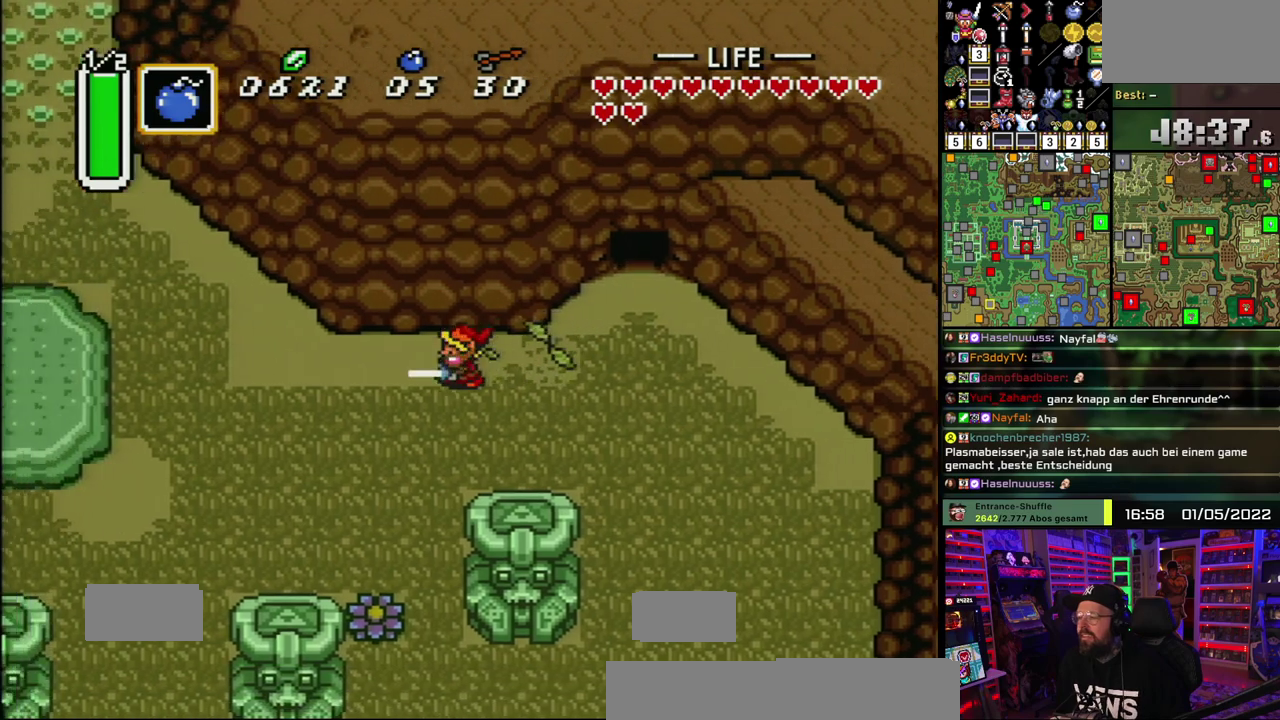
{"buttons": ["A"], "events": [[383, "A", "up"], [467, "A", "down"]]}
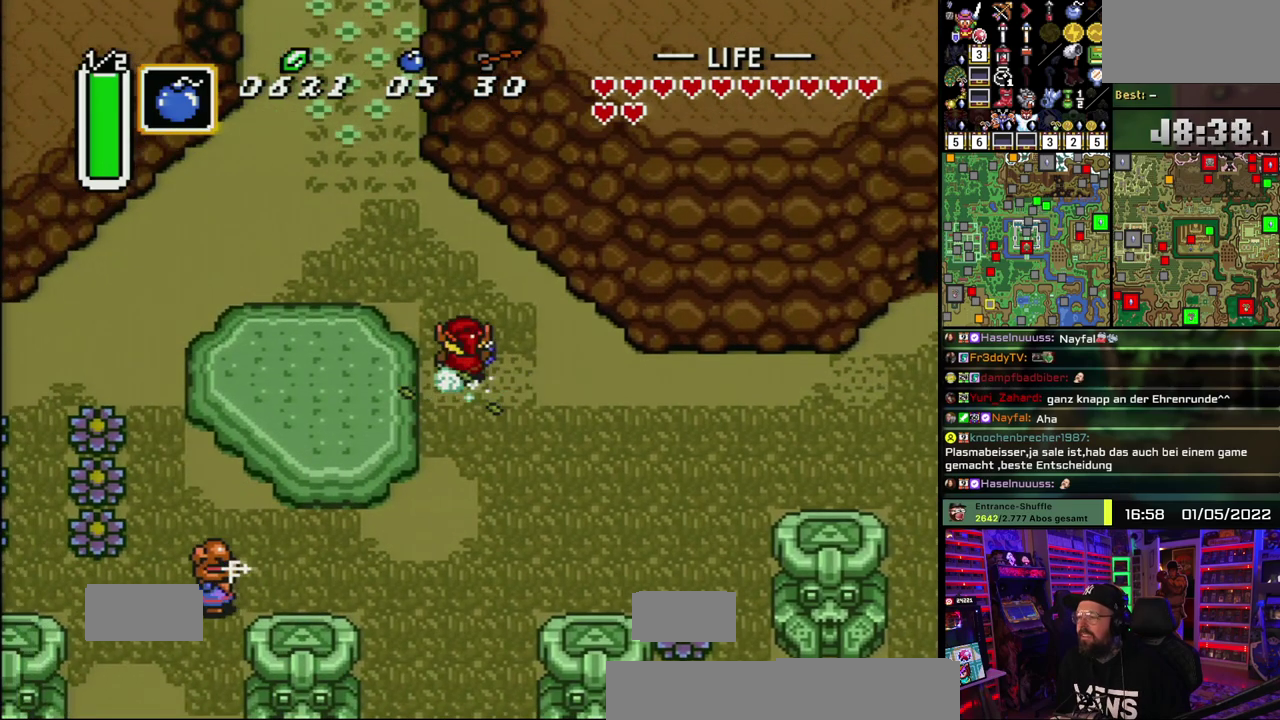
{"buttons": ["A"], "events": []}
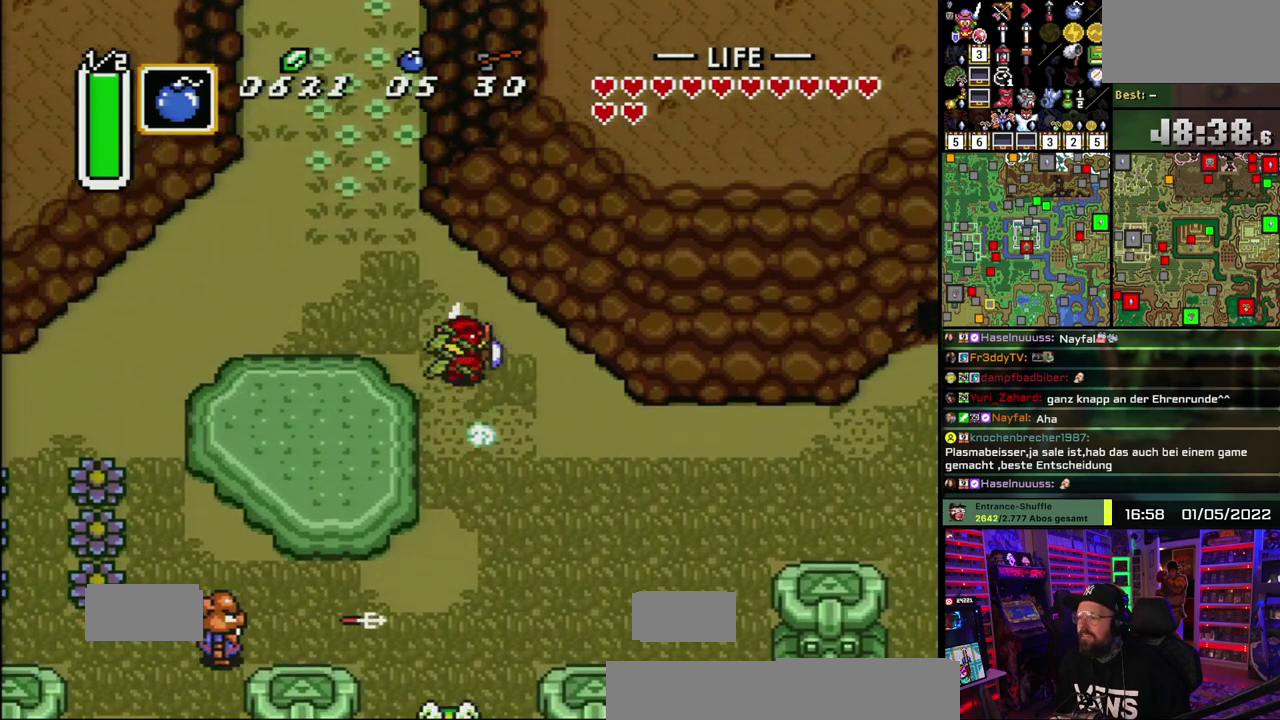
{"buttons": ["A"], "events": []}
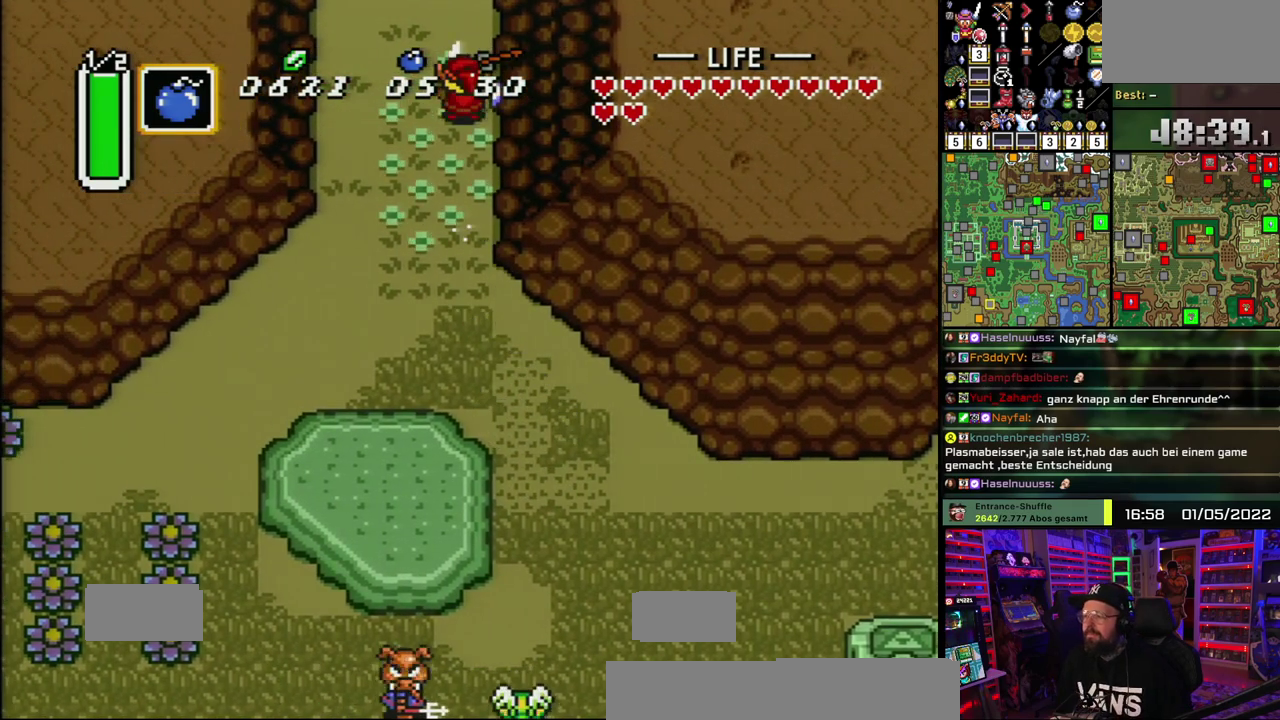
{"buttons": [], "events": [[467, "A", "up"]]}
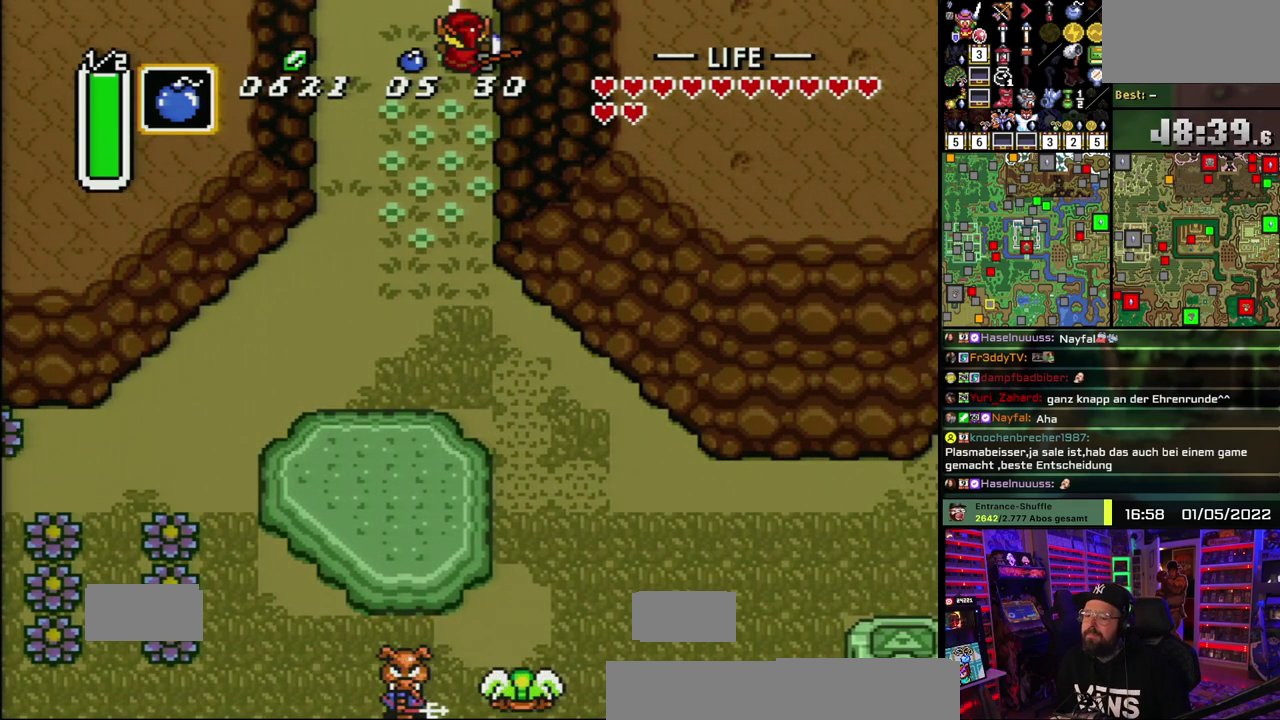
{"buttons": ["A"], "events": [[50, "A", "down"], [167, "A", "up"], [250, "A", "down"], [350, "A", "up"], [450, "A", "down"]]}
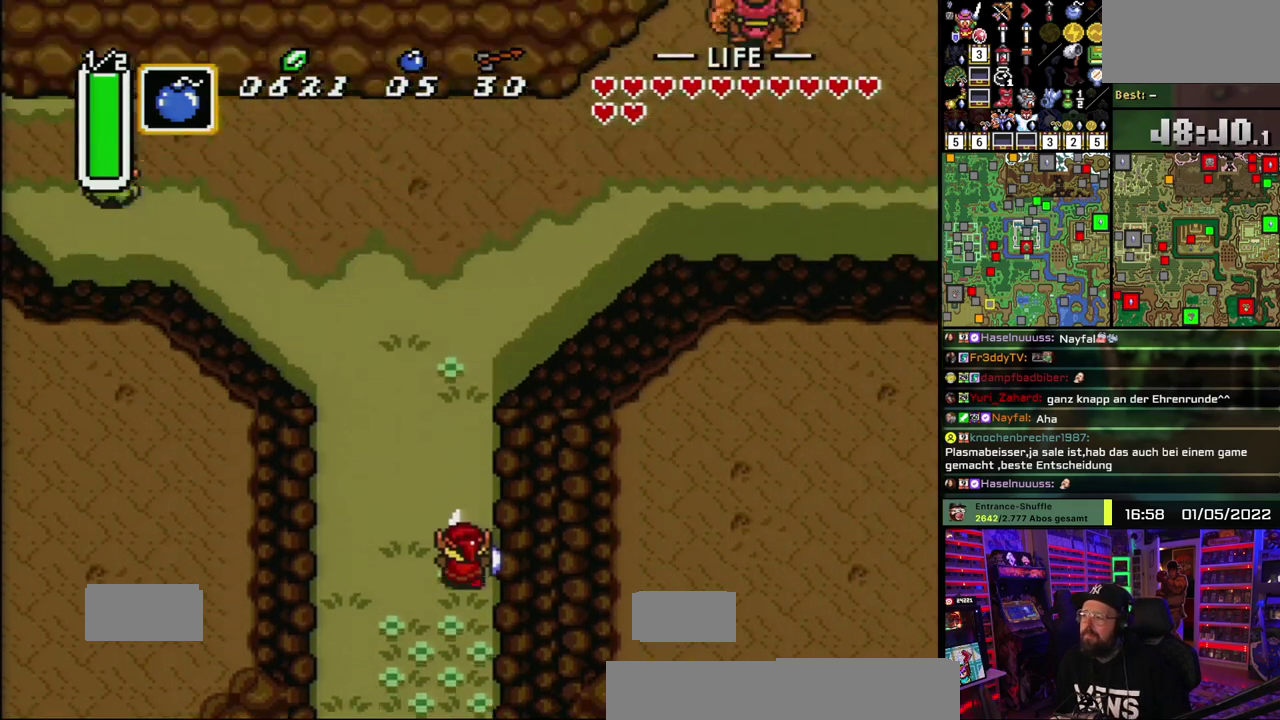
{"buttons": [], "events": [[50, "A", "up"], [183, "A", "down"], [233, "A", "up"]]}
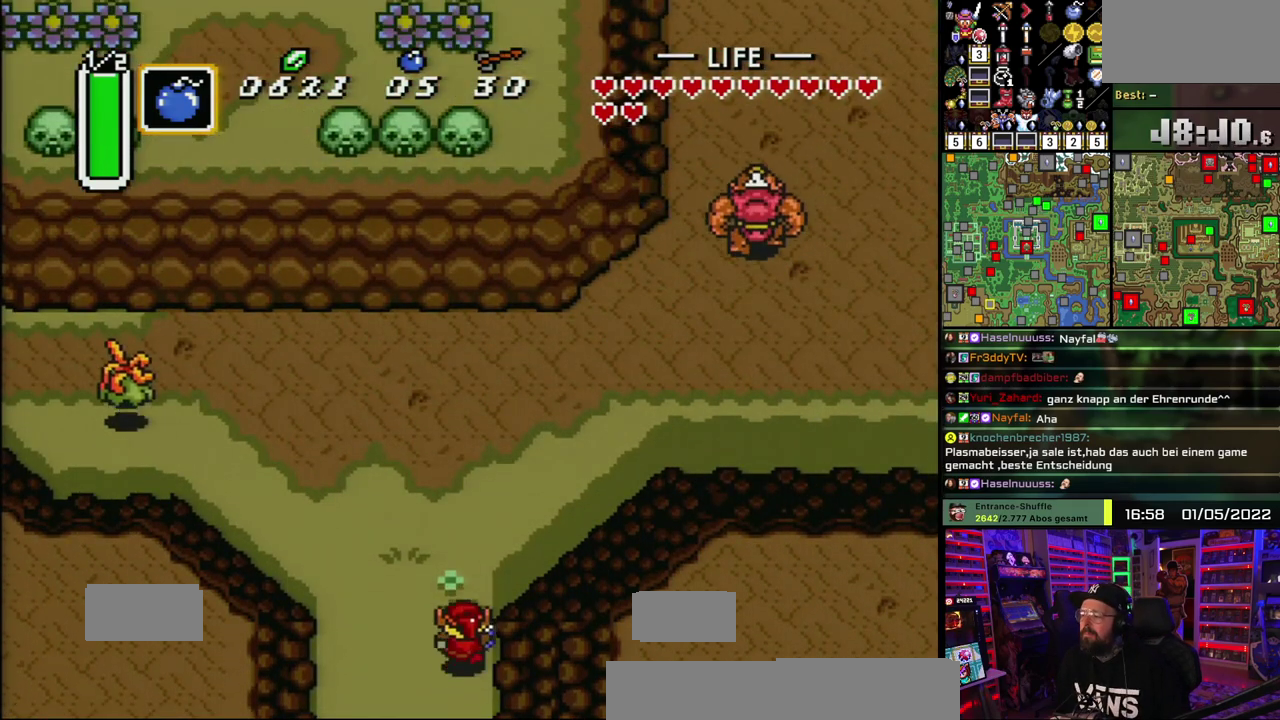
{"buttons": ["A"], "events": [[217, "A", "down"]]}
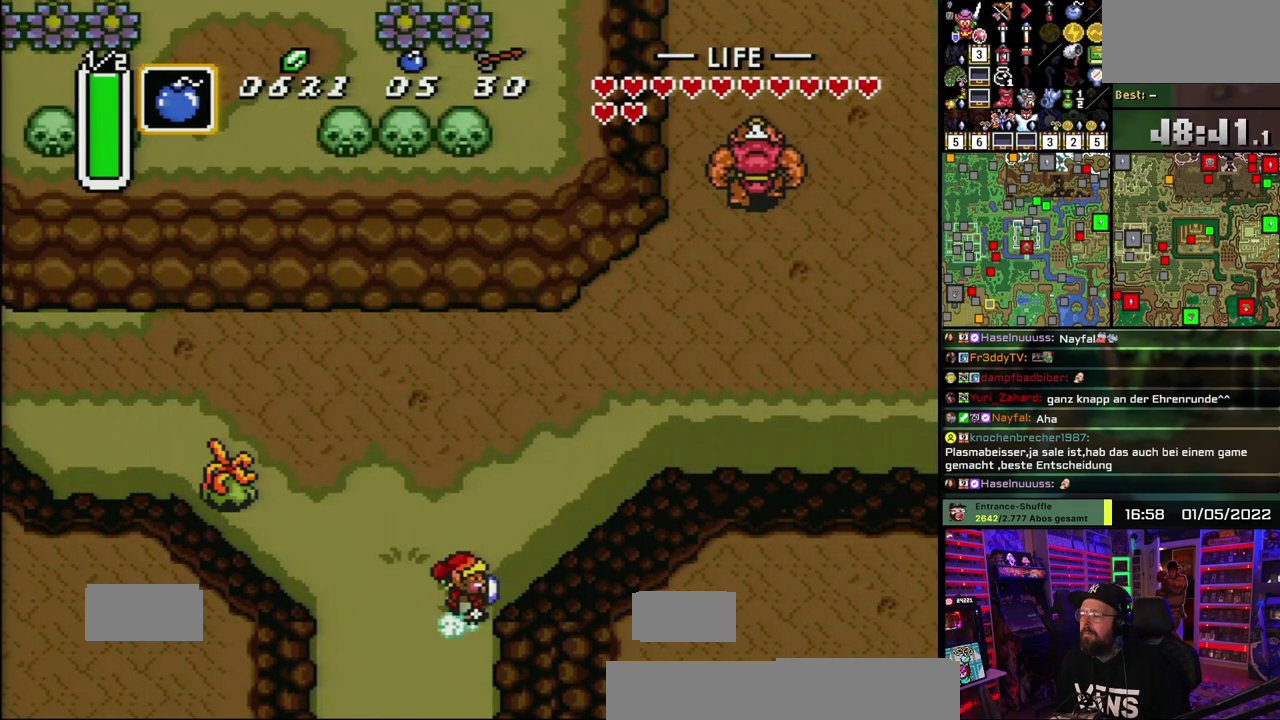
{"buttons": ["A"], "events": []}
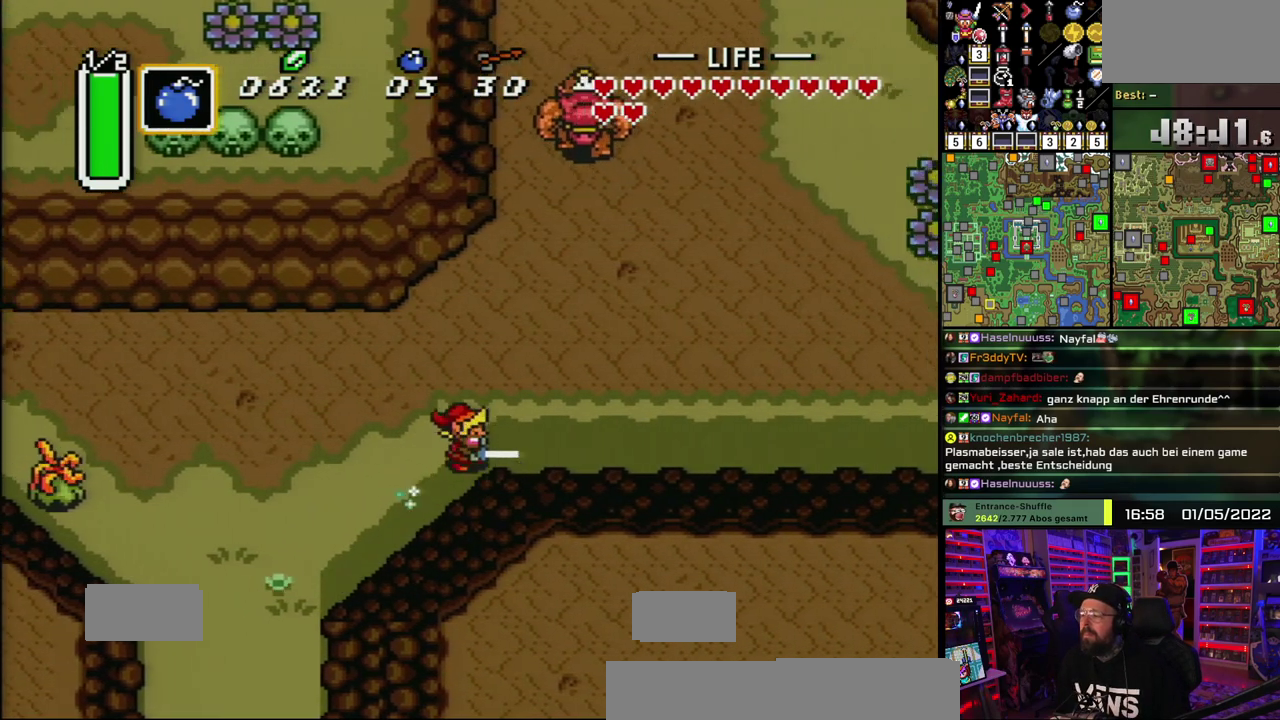
{"buttons": ["A"], "events": []}
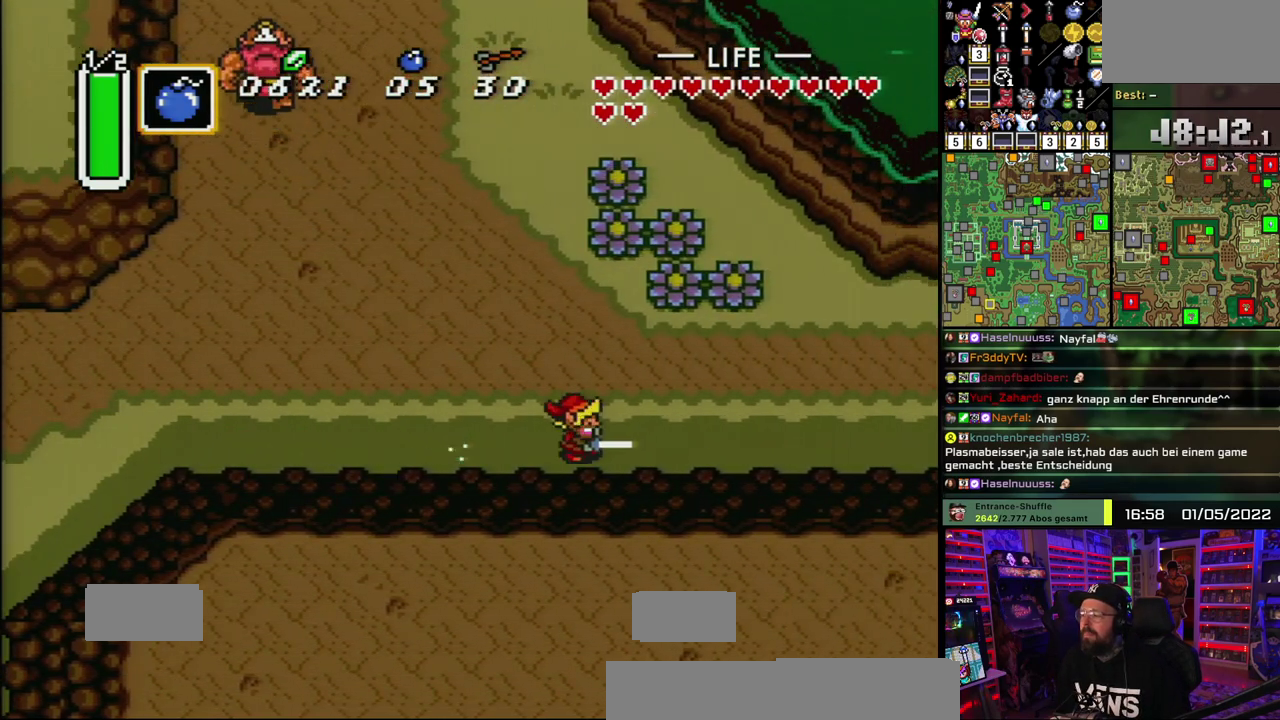
{"buttons": ["A"], "events": []}
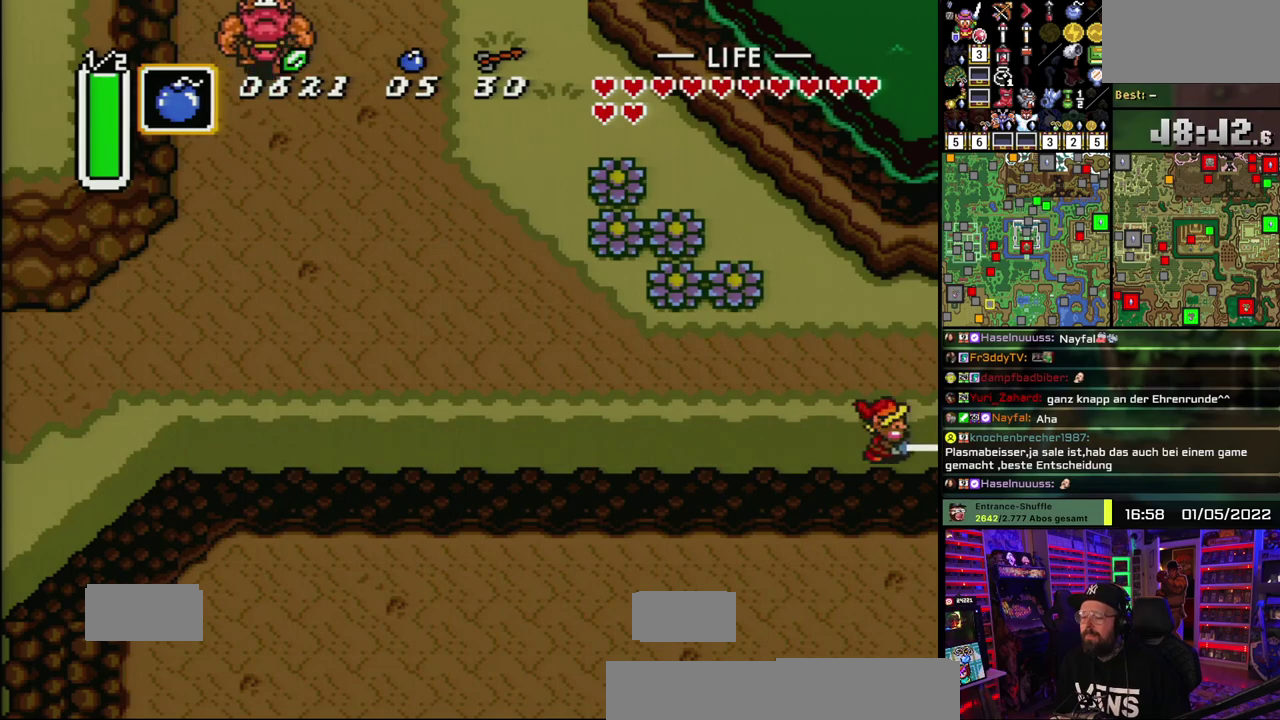
{"buttons": ["A"], "events": [[200, "A", "up"], [267, "A", "down"], [400, "A", "up"], [483, "A", "down"]]}
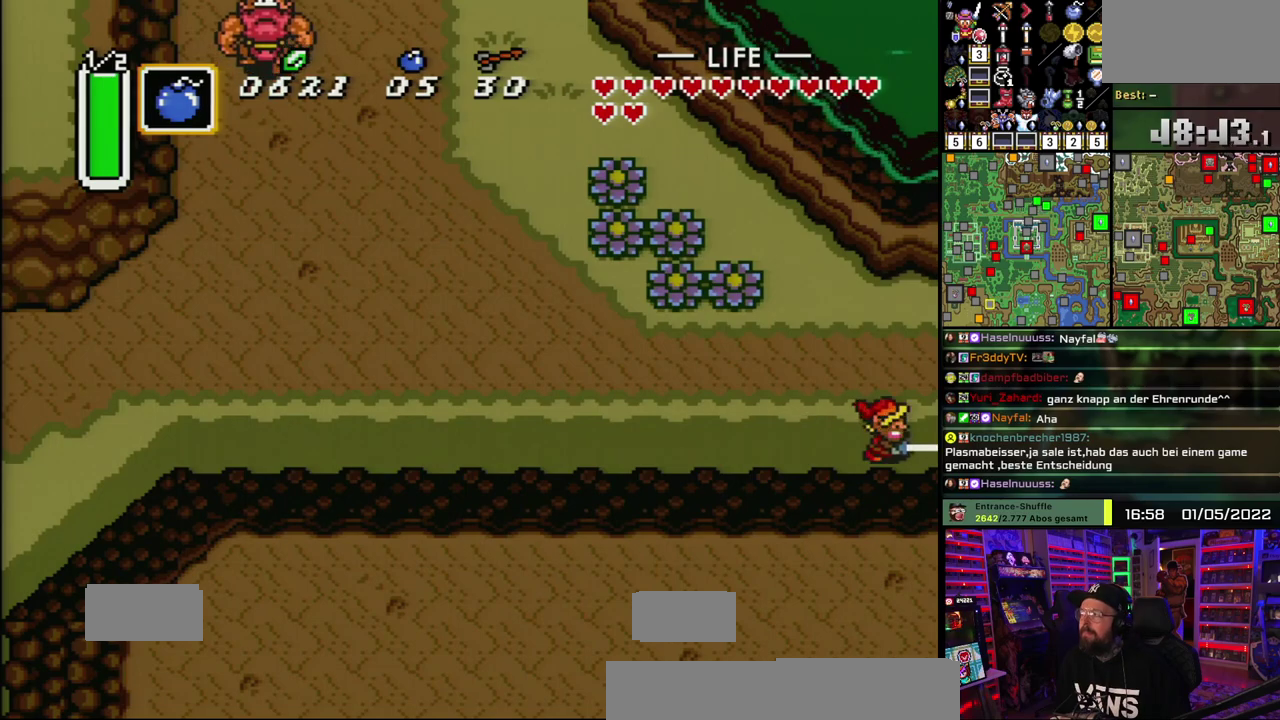
{"buttons": [], "events": [[100, "A", "up"], [183, "A", "down"], [300, "A", "up"], [383, "A", "down"], [500, "A", "up"]]}
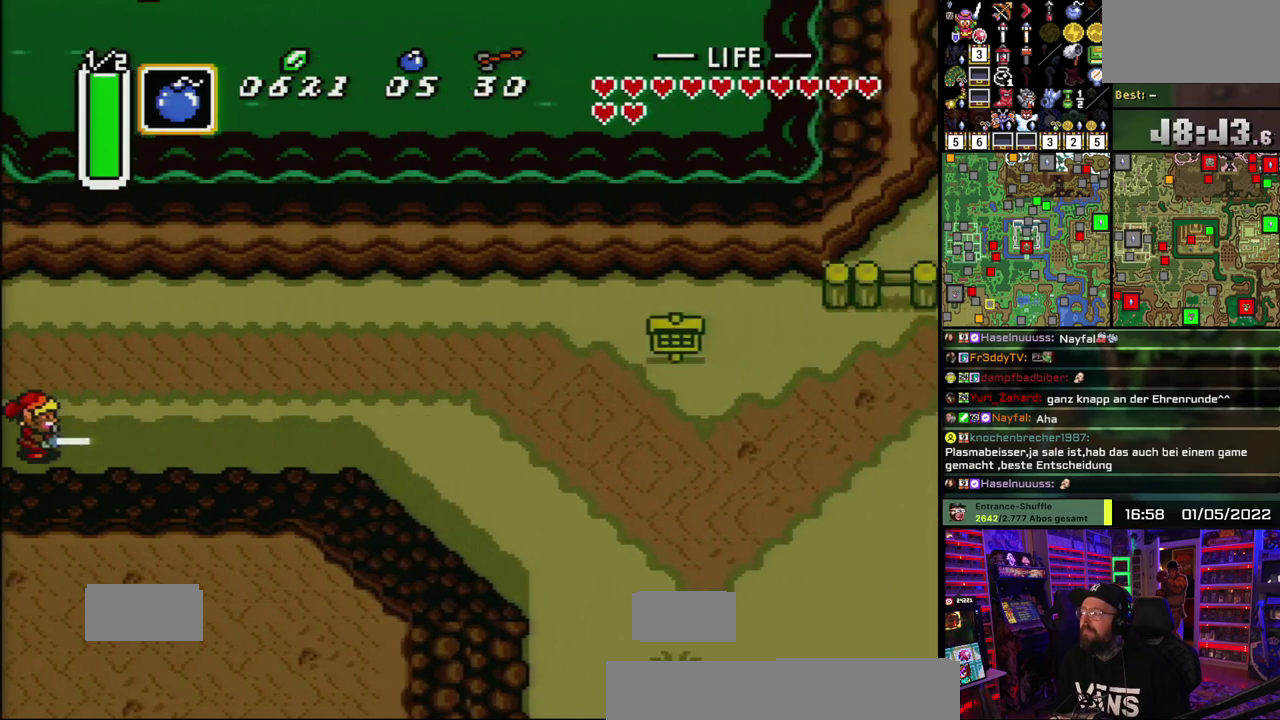
{"buttons": ["A"], "events": [[67, "A", "down"], [217, "A", "up"], [383, "A", "down"]]}
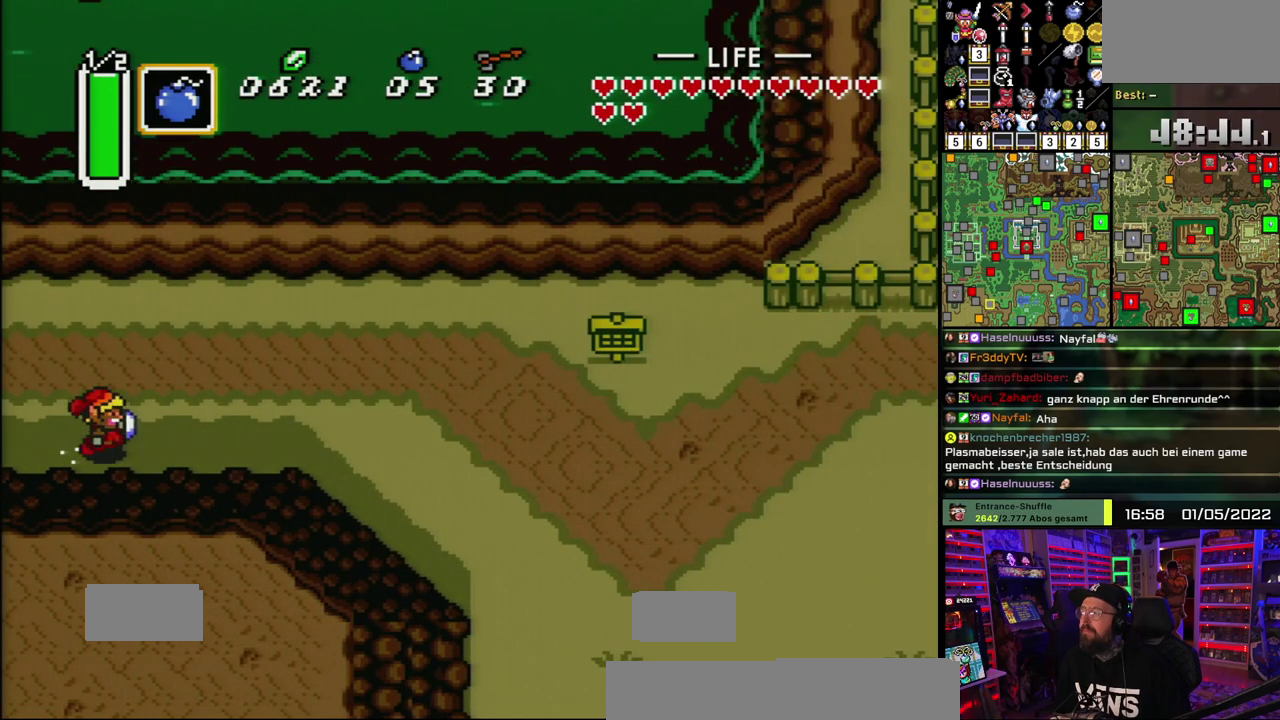
{"buttons": ["A"], "events": []}
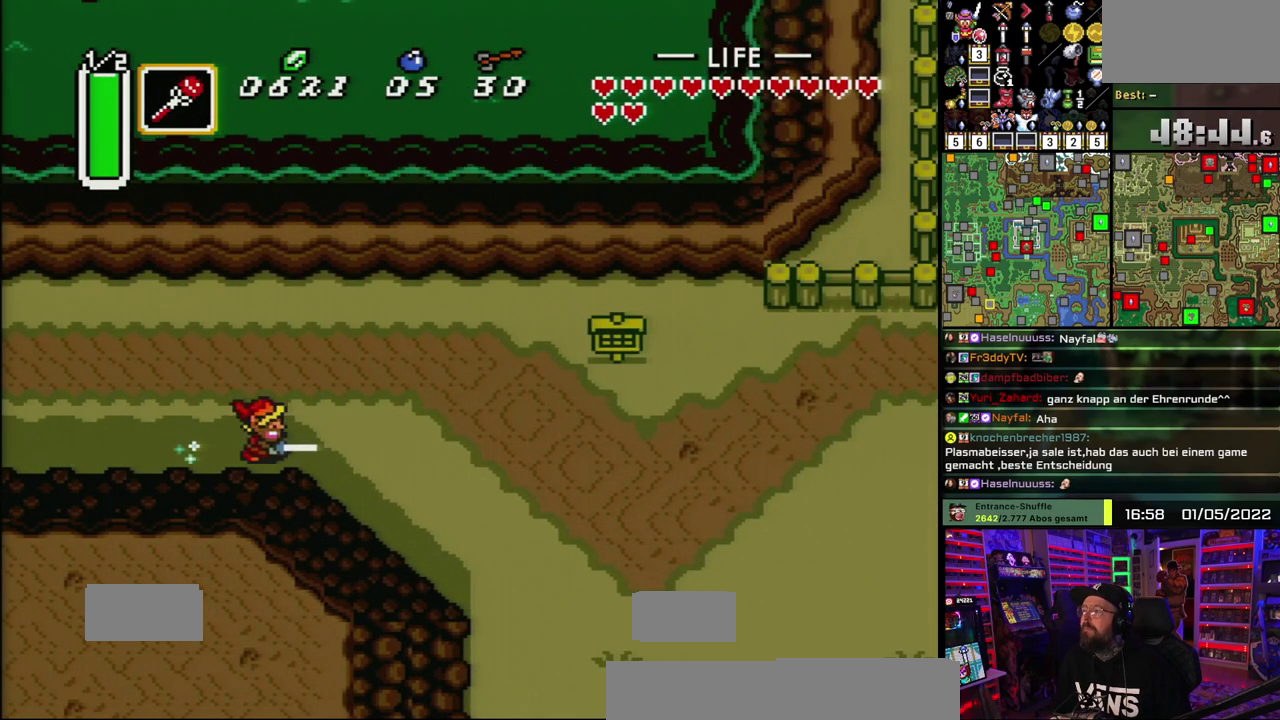
{"buttons": ["A"], "events": []}
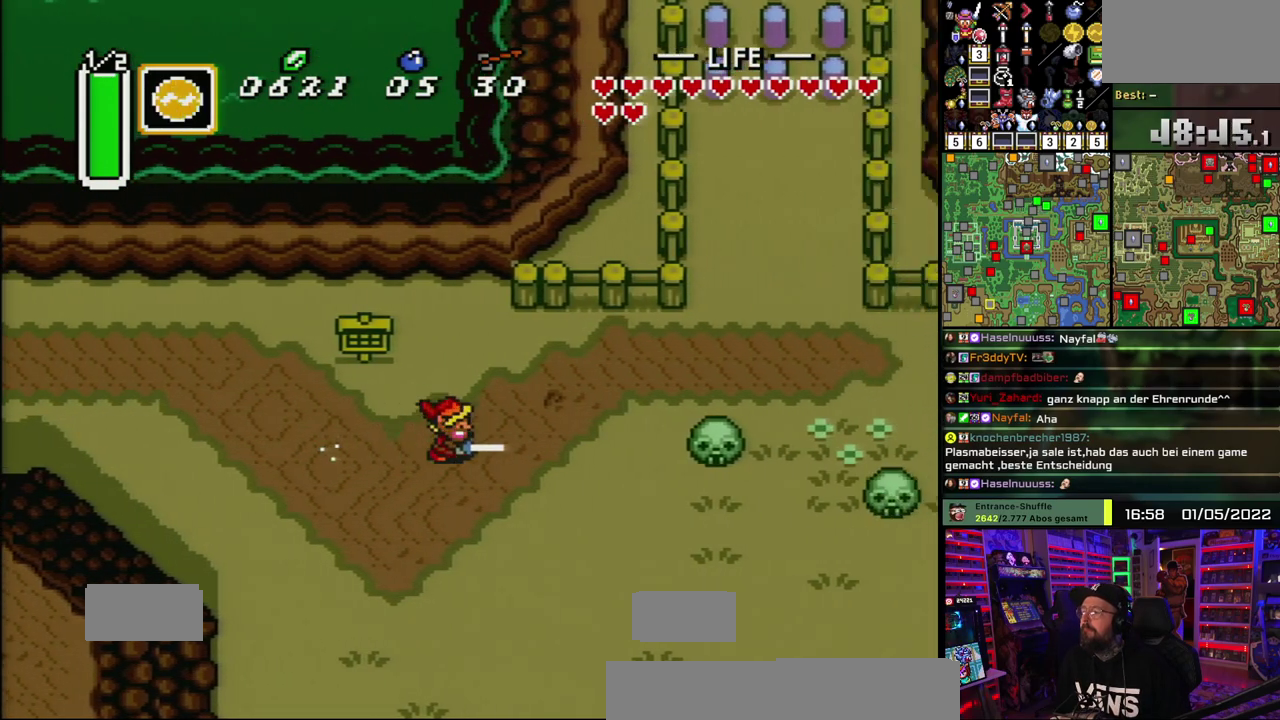
{"buttons": [], "events": [[333, "A", "up"]]}
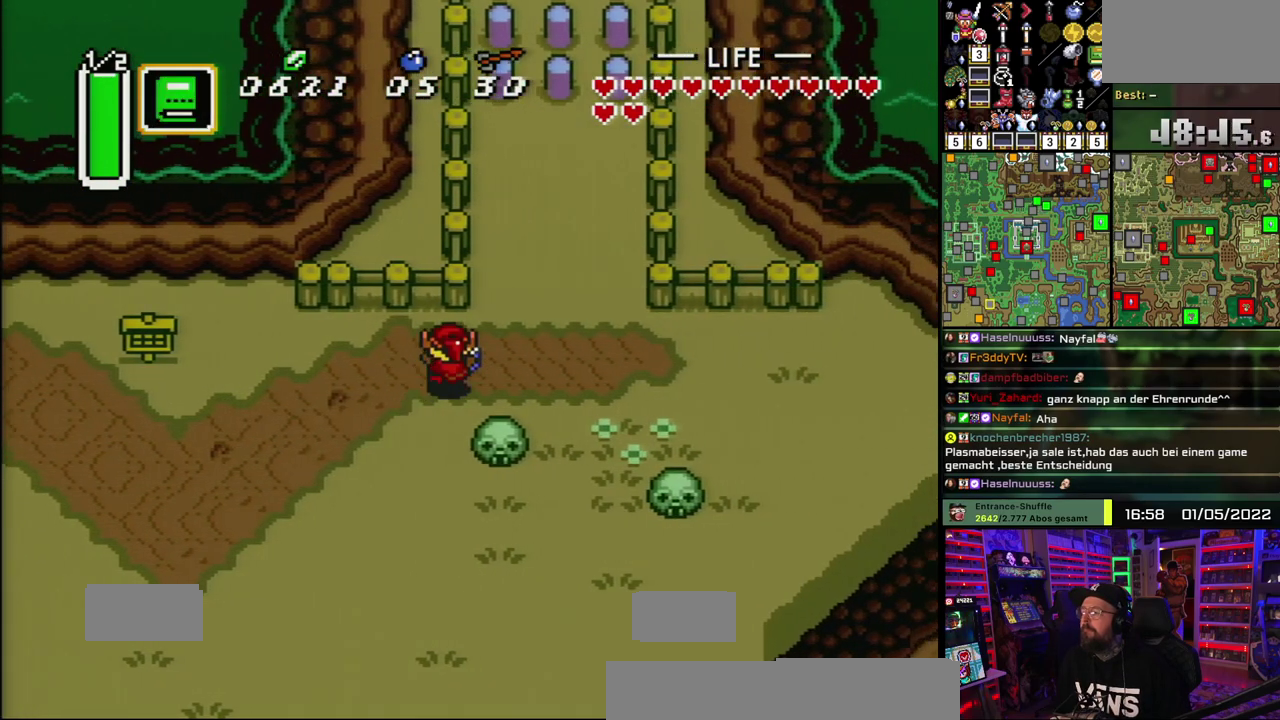
{"buttons": [], "events": []}
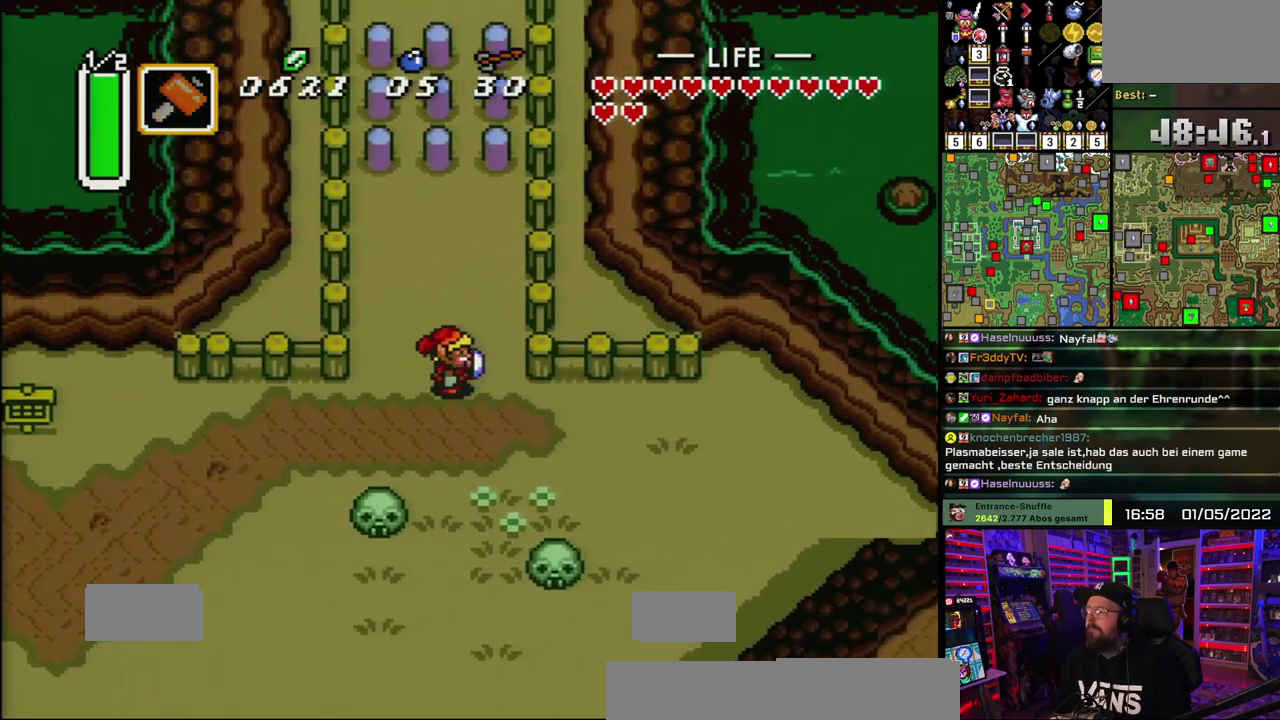
{"buttons": ["A", "Y"], "events": [[417, "A", "down"], [417, "Y", "down"]]}
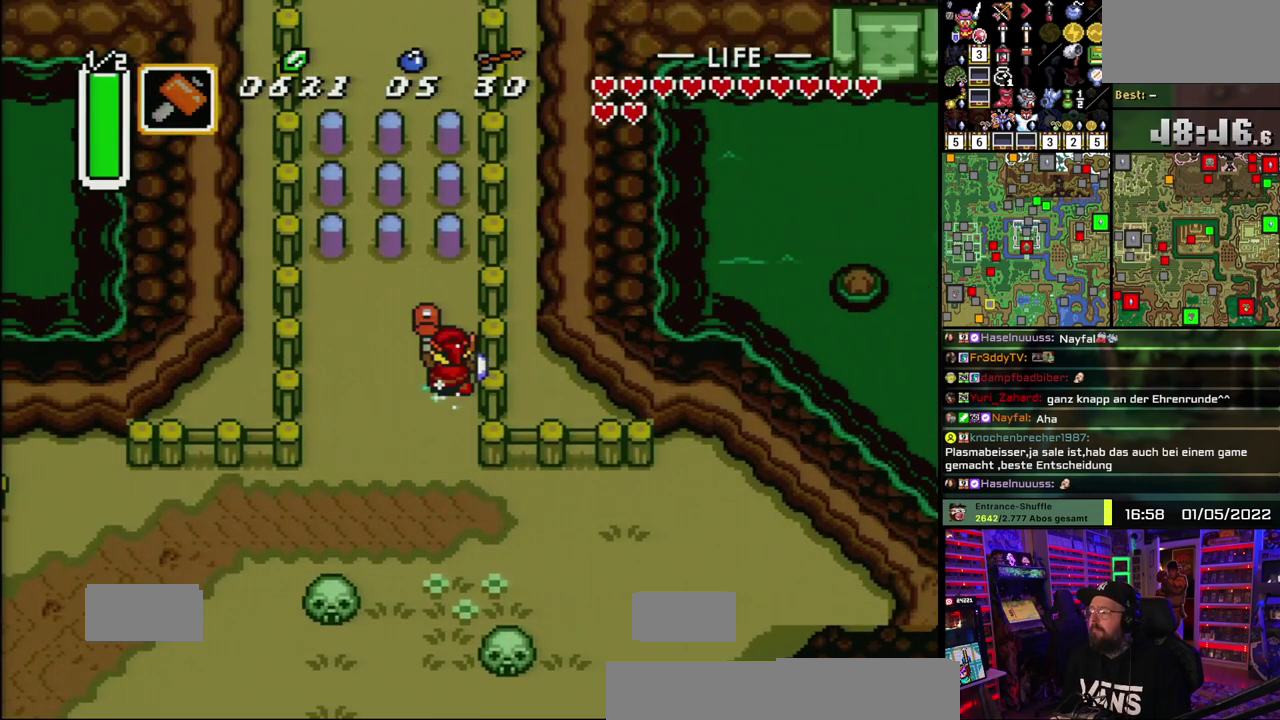
{"buttons": ["A", "Y"], "events": []}
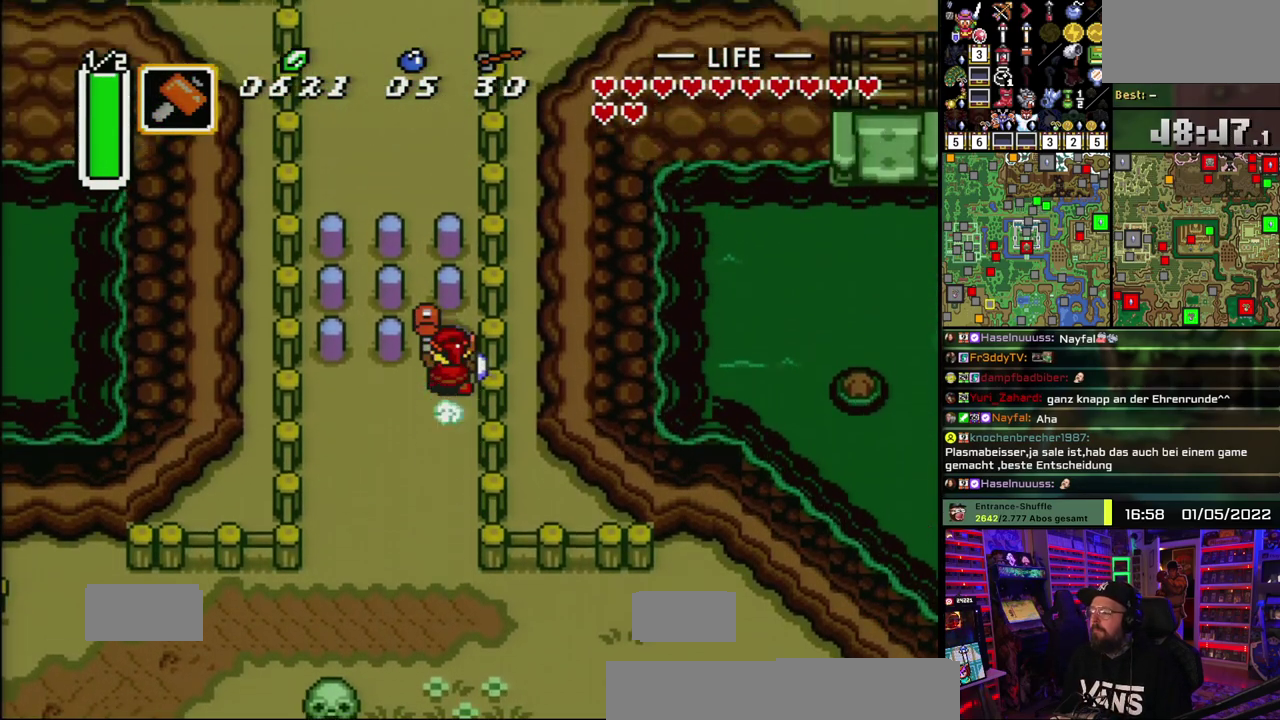
{"buttons": ["A", "Y"], "events": []}
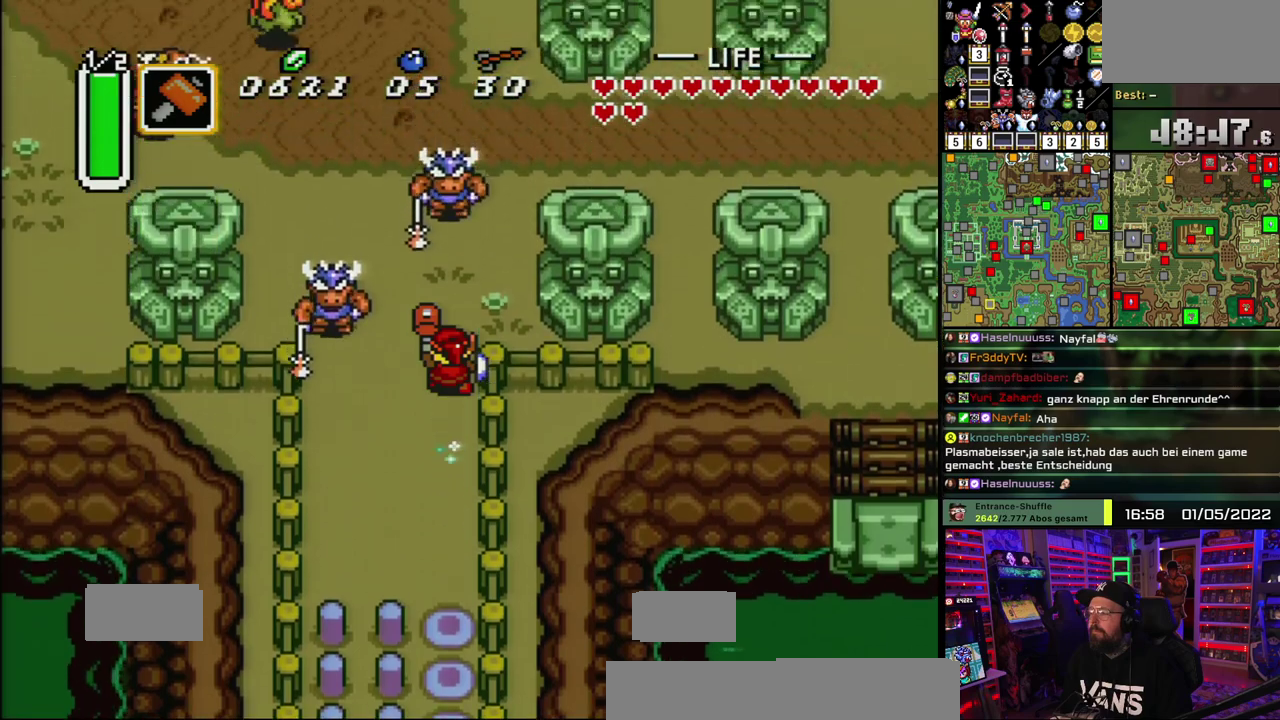
{"buttons": [], "events": [[150, "A", "up"], [150, "Y", "up"]]}
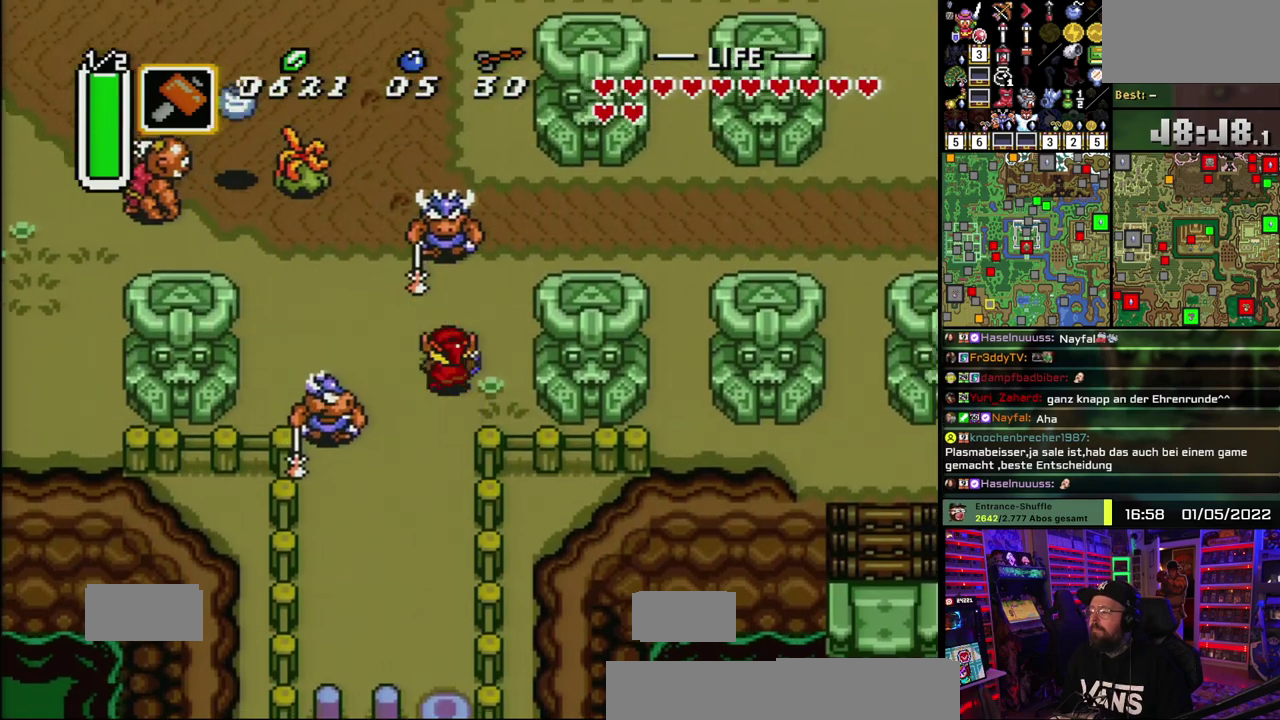
{"buttons": [], "events": []}
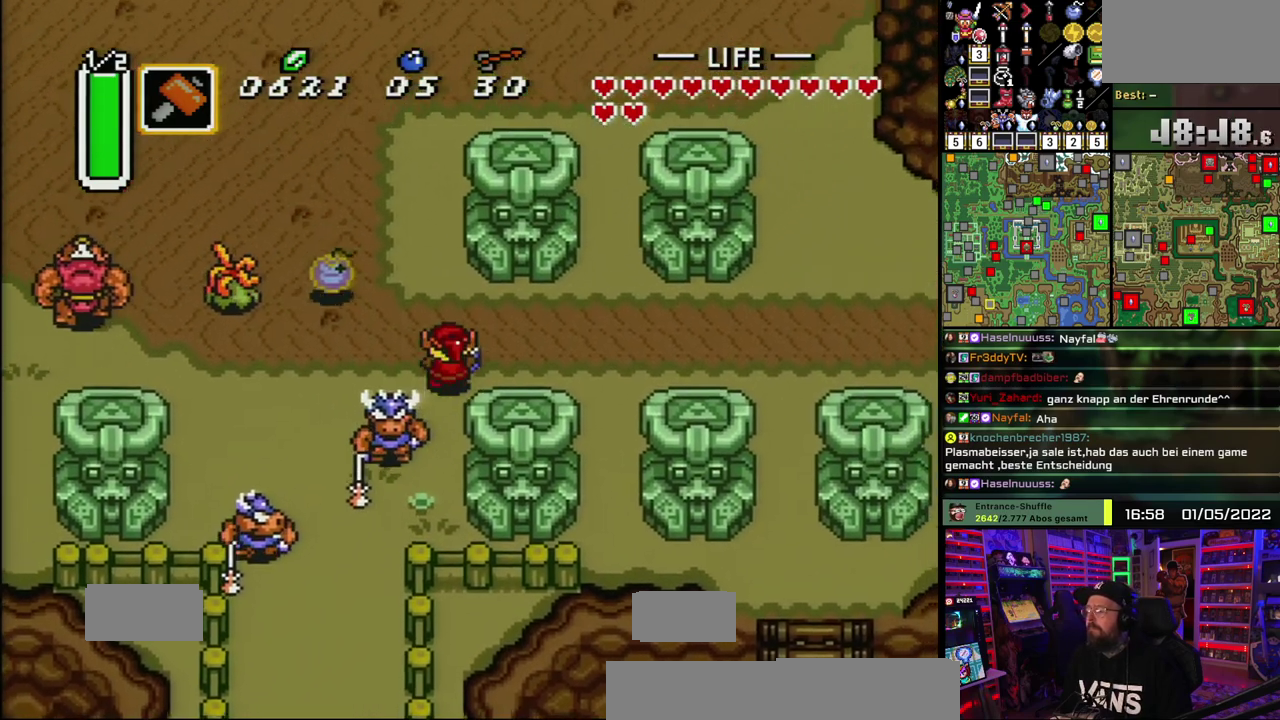
{"buttons": ["A"], "events": [[433, "A", "down"]]}
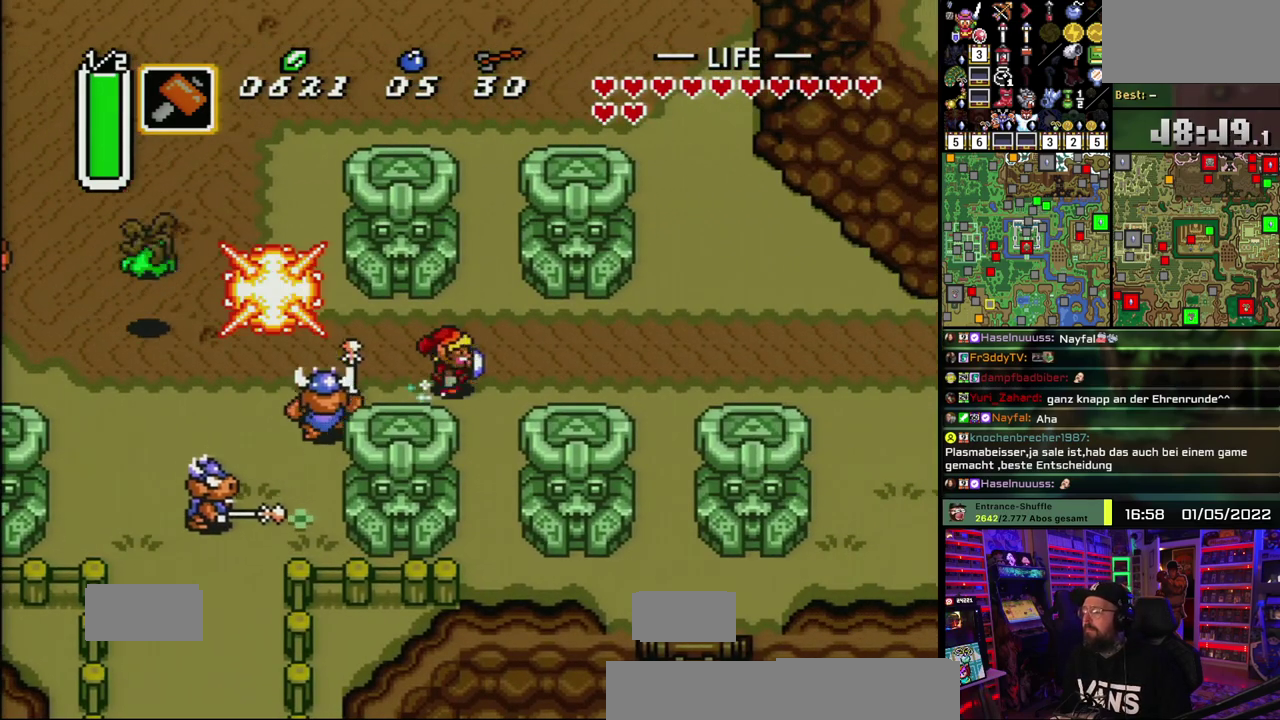
{"buttons": ["A"], "events": []}
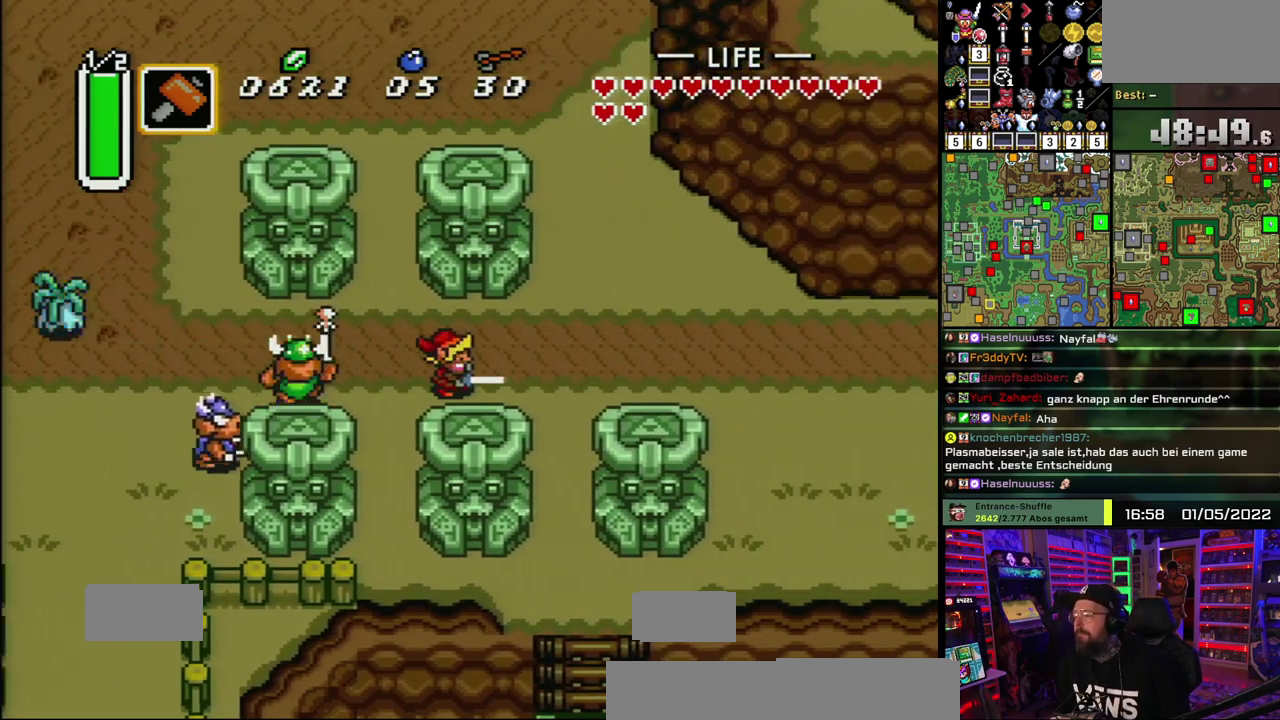
{"buttons": ["A"], "events": []}
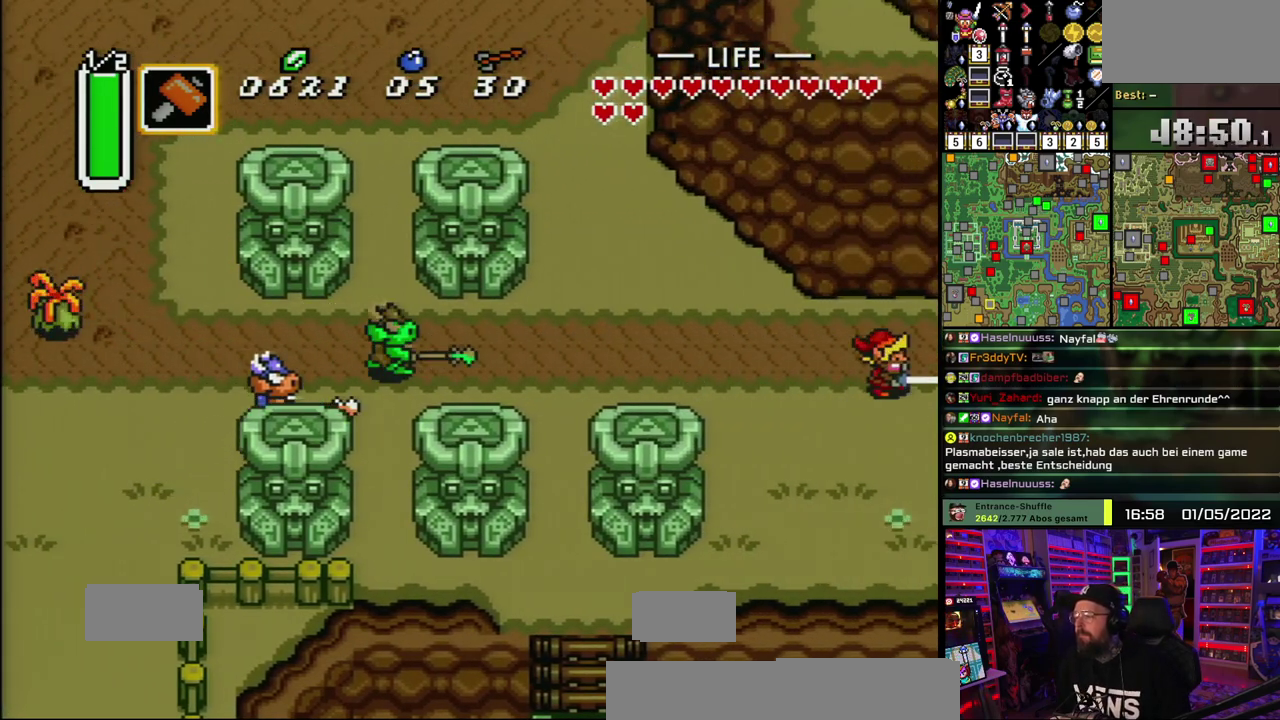
{"buttons": ["A"], "events": []}
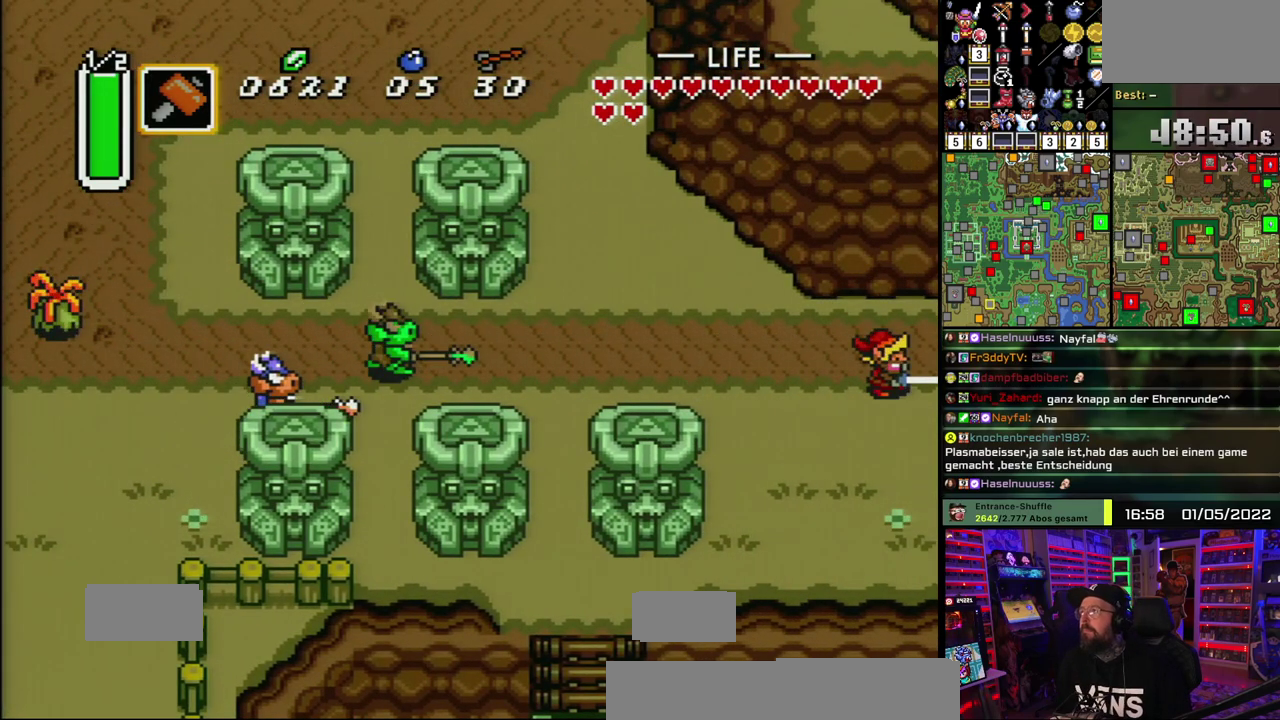
{"buttons": ["A"], "events": [[17, "A", "up"], [83, "A", "down"], [217, "A", "up"], [317, "A", "down"], [417, "A", "up"], [500, "A", "down"]]}